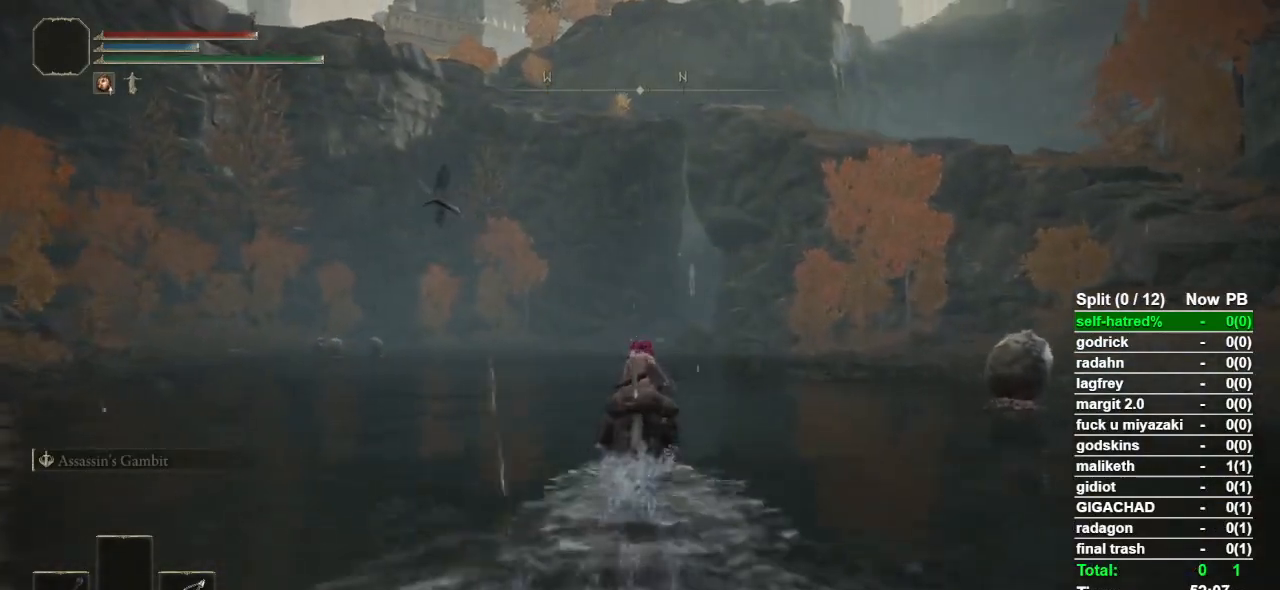
Gameplay with a controller (PlayStation layout); each line is a JSON object with the inputs held at the frame after it. "events" lists button and stick changes between this image and that frame as [ms after this image, input, new state], when the widget could be followed in between.
{"buttons": [], "left_stick": "up", "right_stick": "center", "events": []}
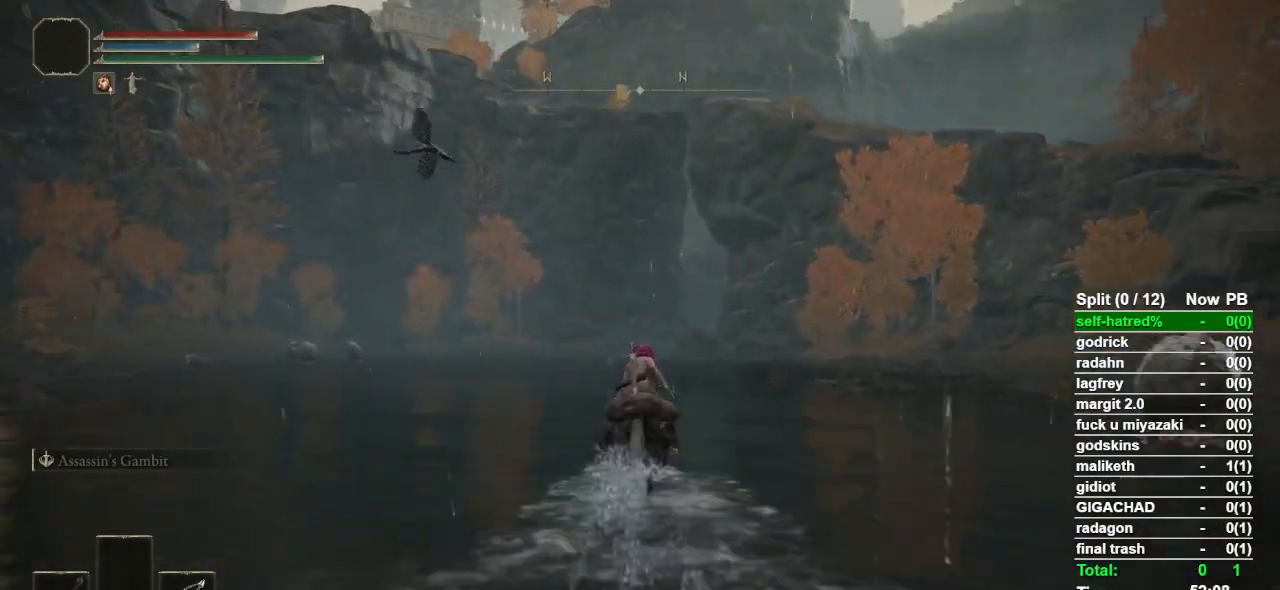
{"buttons": [], "left_stick": "up", "right_stick": "center", "events": []}
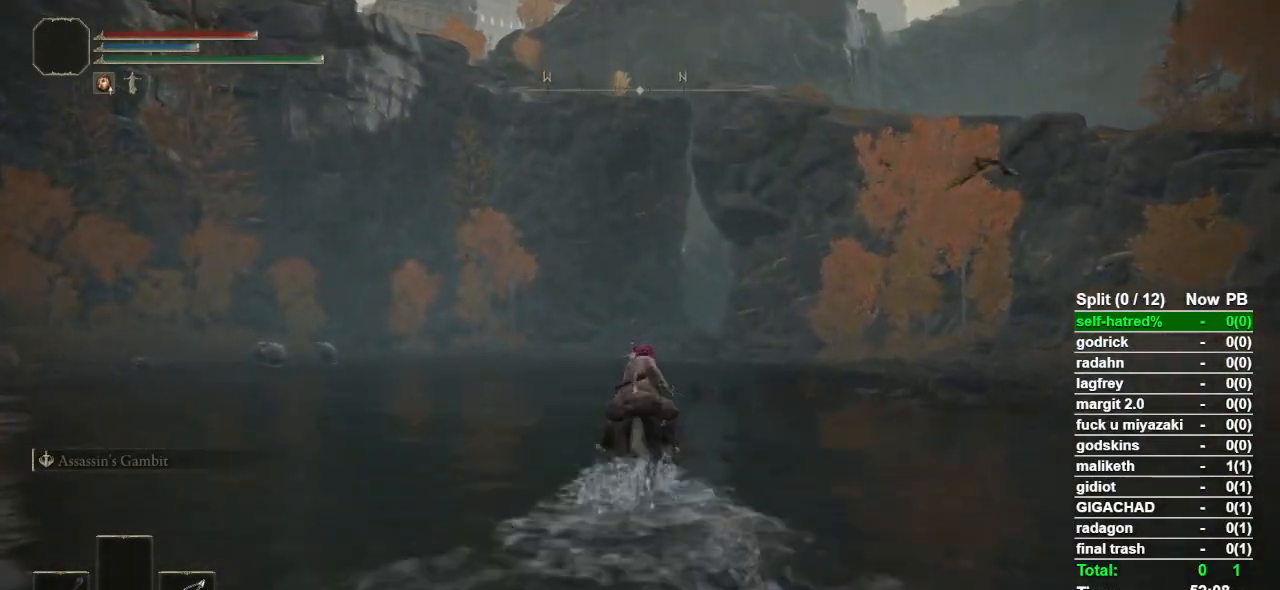
{"buttons": [], "left_stick": "up", "right_stick": "center", "events": []}
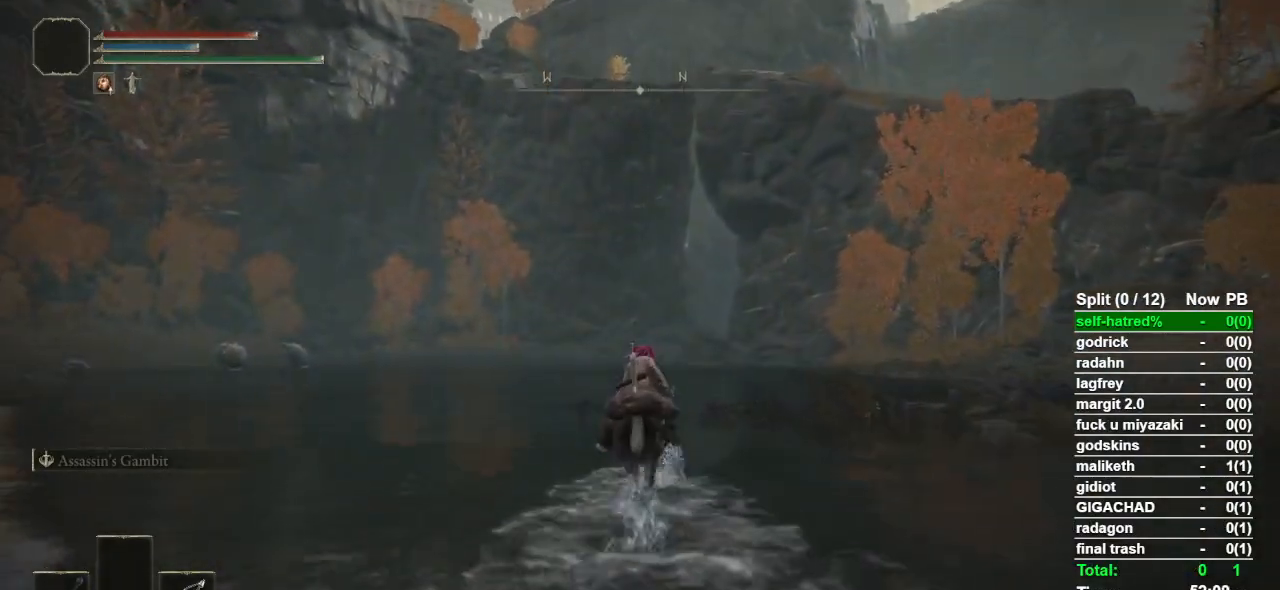
{"buttons": [], "left_stick": "up", "right_stick": "center", "events": [[33, "CIRCLE", "down"], [100, "CIRCLE", "up"]]}
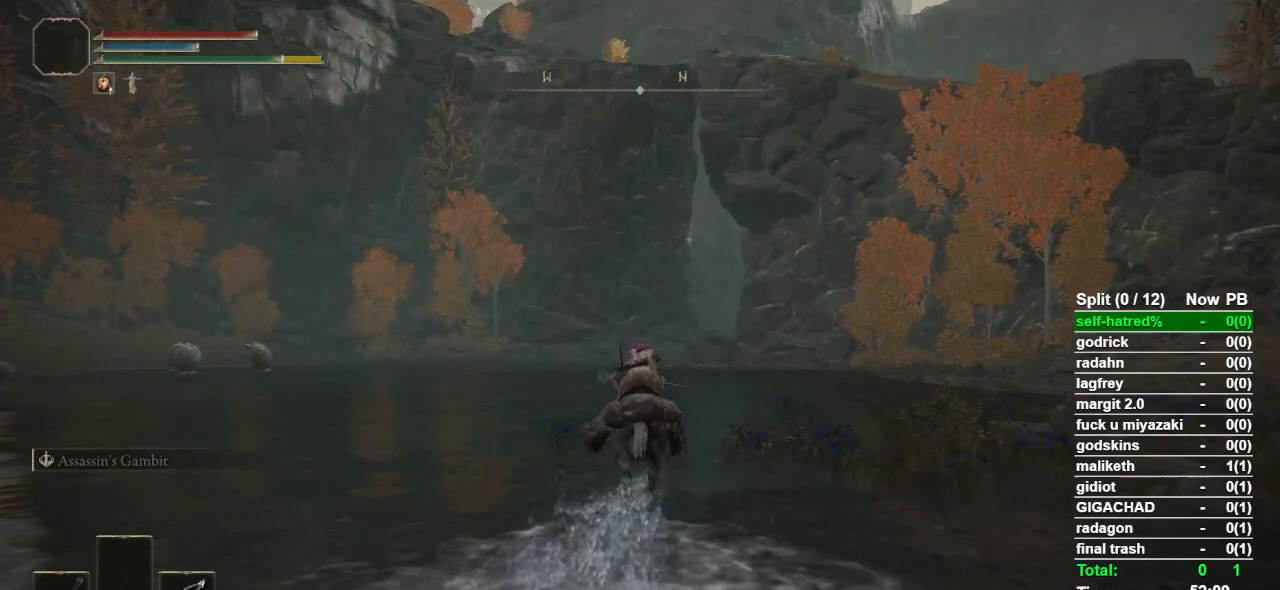
{"buttons": [], "left_stick": "up", "right_stick": "center", "events": []}
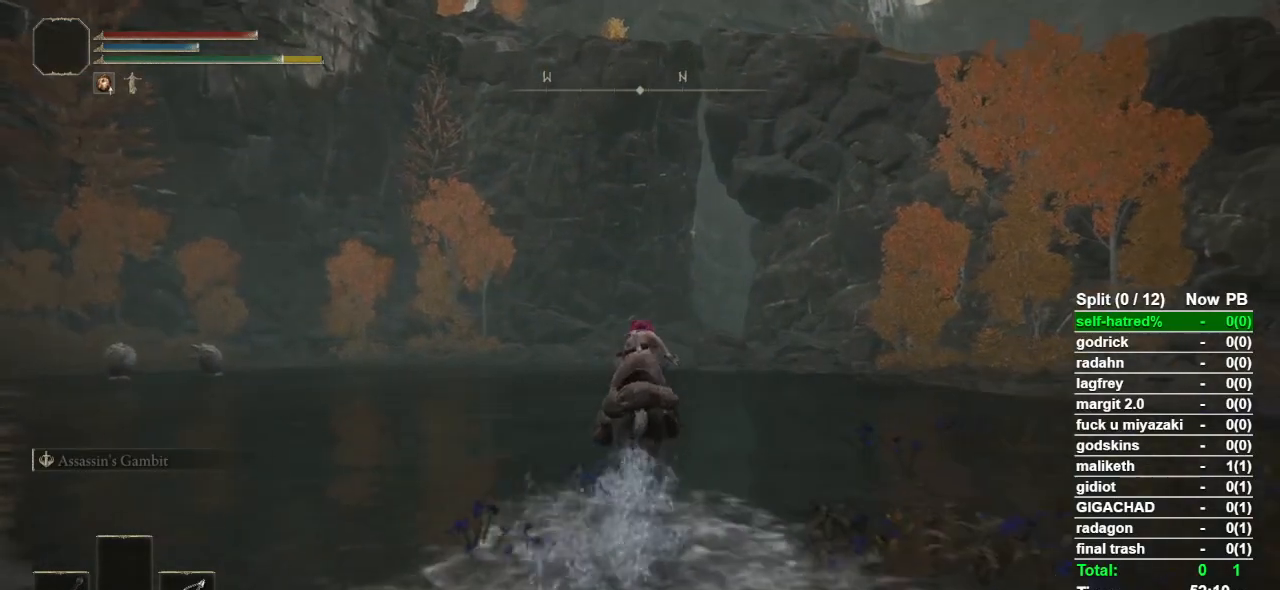
{"buttons": [], "left_stick": "up", "right_stick": "center", "events": []}
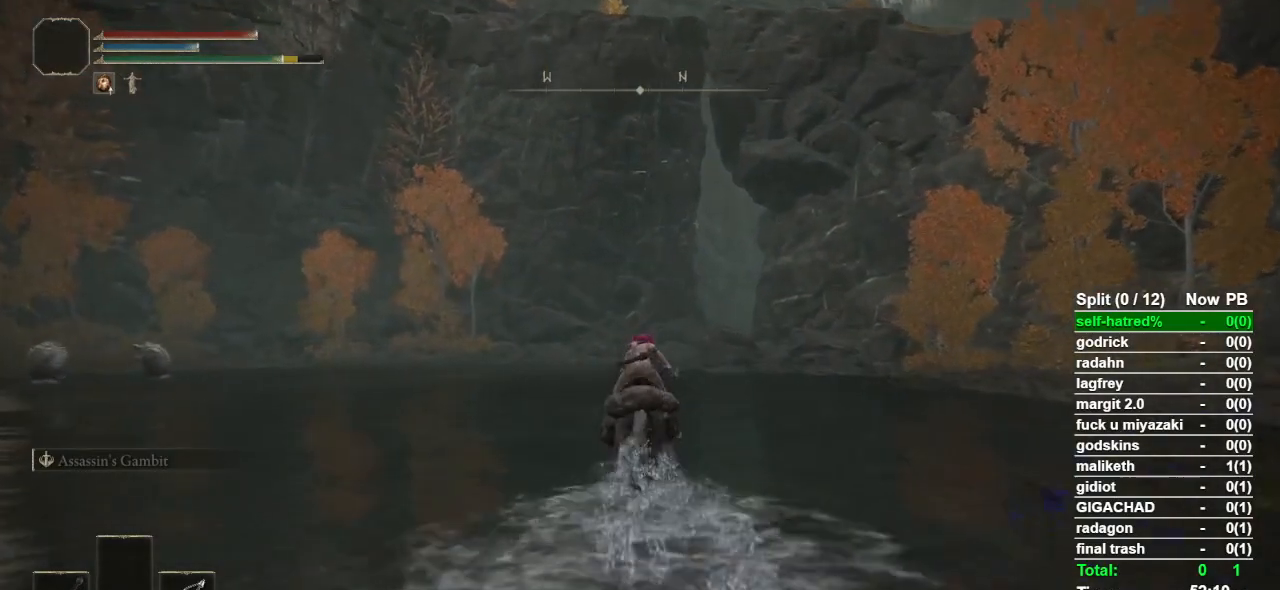
{"buttons": [], "left_stick": "up", "right_stick": "center", "events": [[167, "CIRCLE", "down"], [233, "CIRCLE", "up"]]}
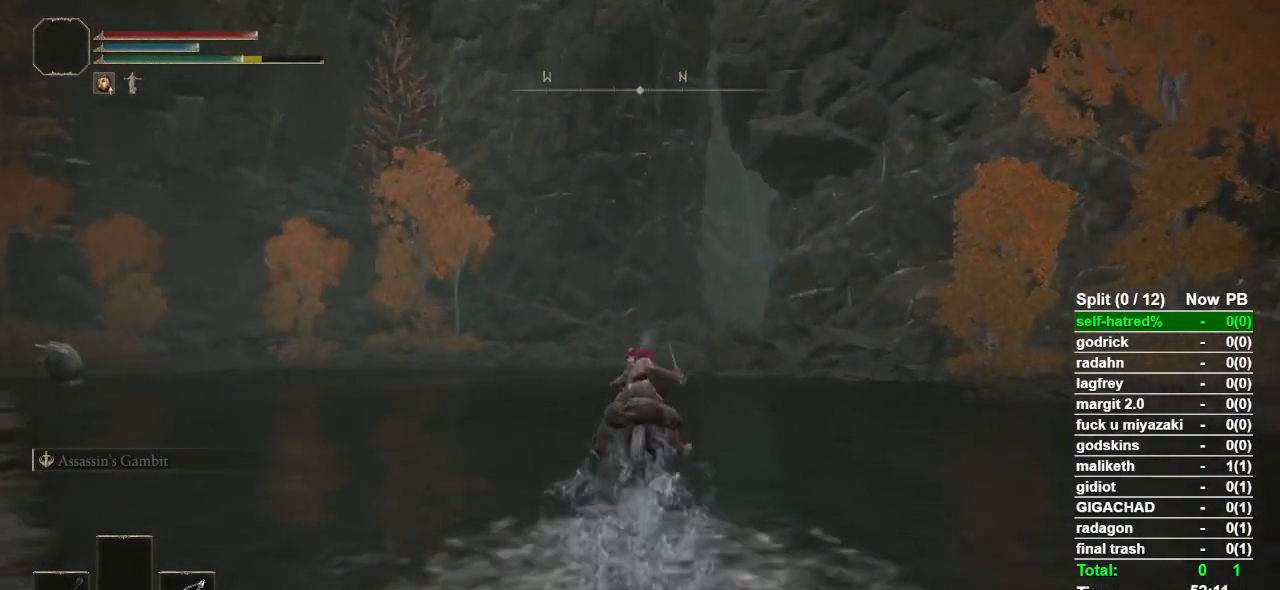
{"buttons": [], "left_stick": "up", "right_stick": "center", "events": []}
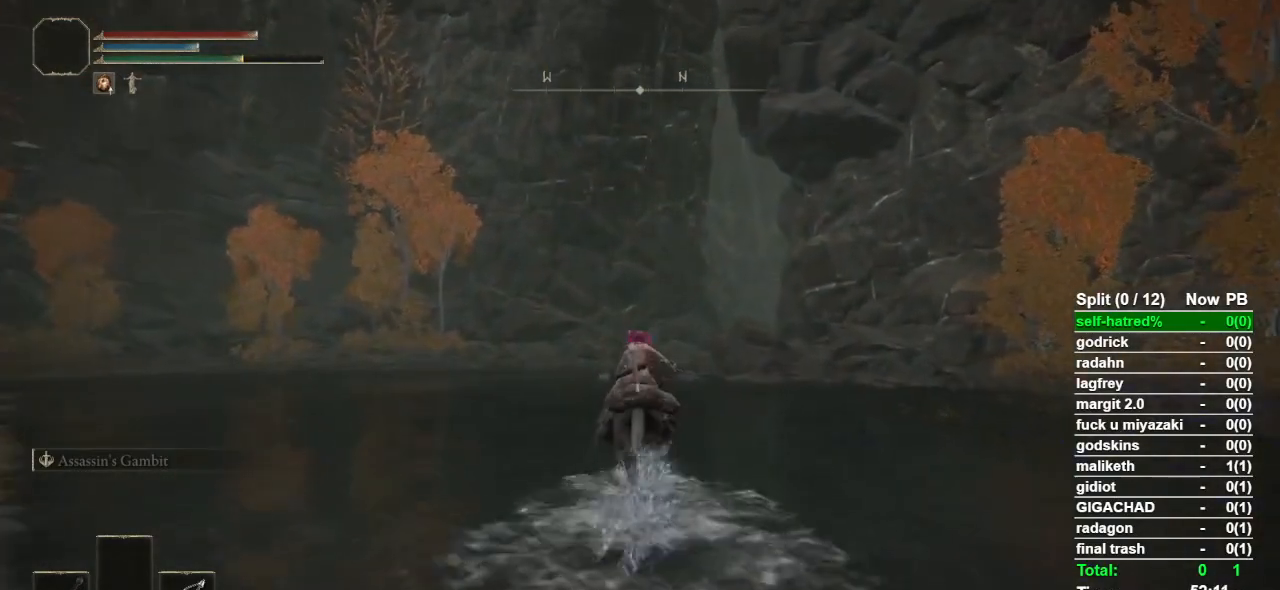
{"buttons": [], "left_stick": "up", "right_stick": "down-right", "events": [[200, "right_stick", "down-right"]]}
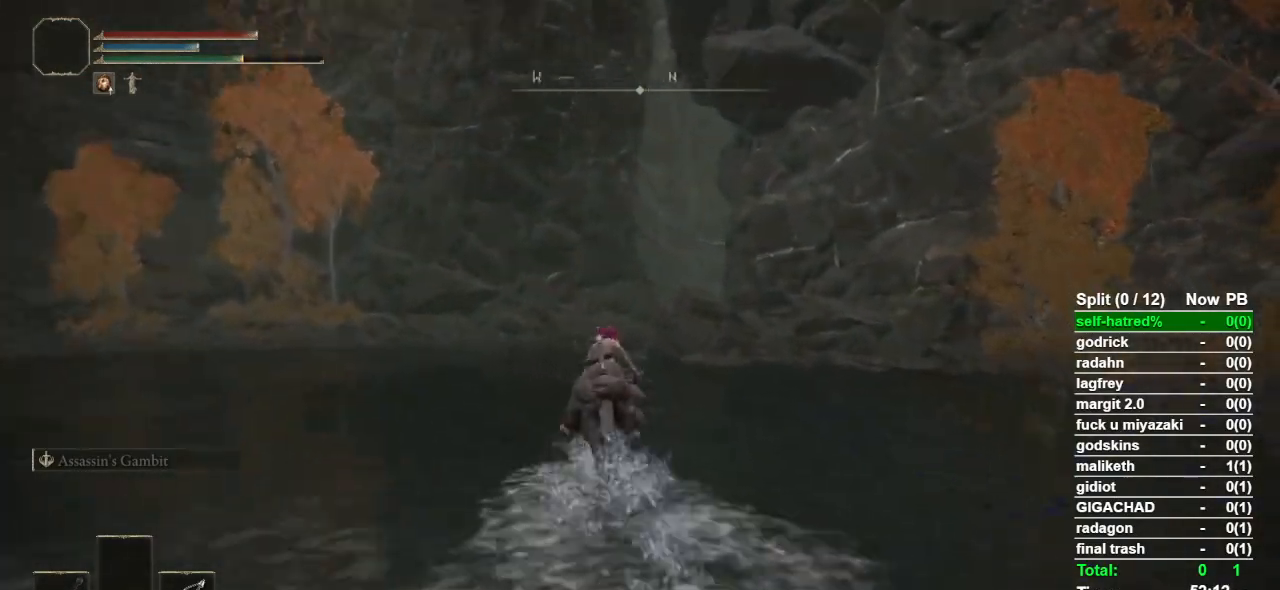
{"buttons": [], "left_stick": "up", "right_stick": "down-right", "events": []}
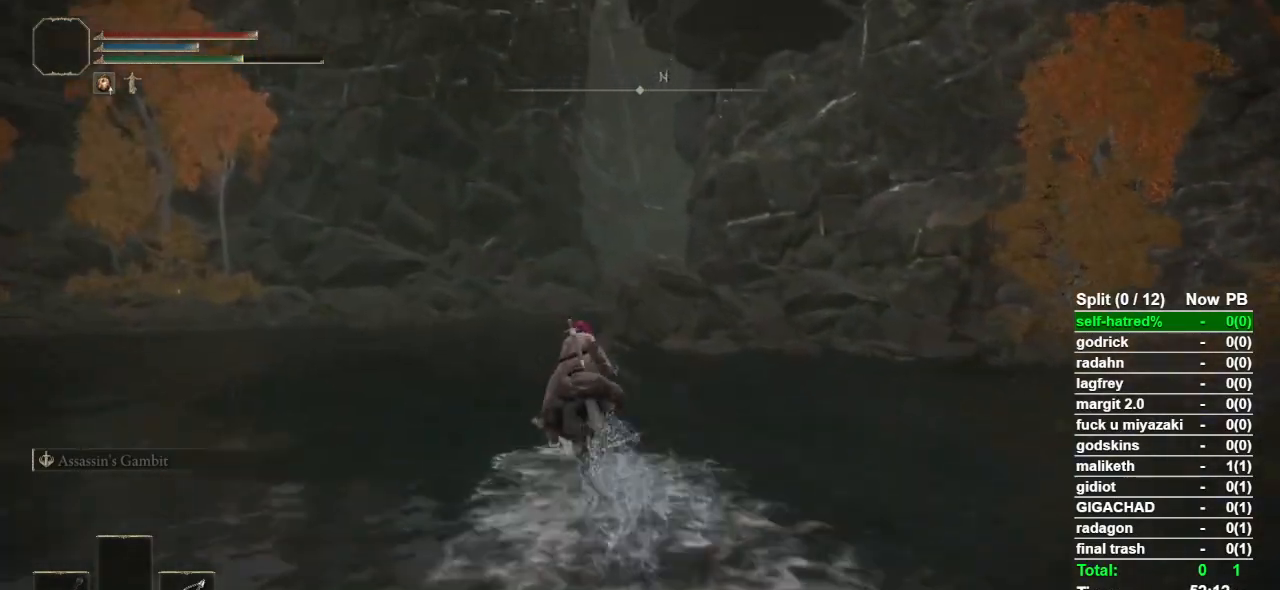
{"buttons": [], "left_stick": "up", "right_stick": "down-right", "events": []}
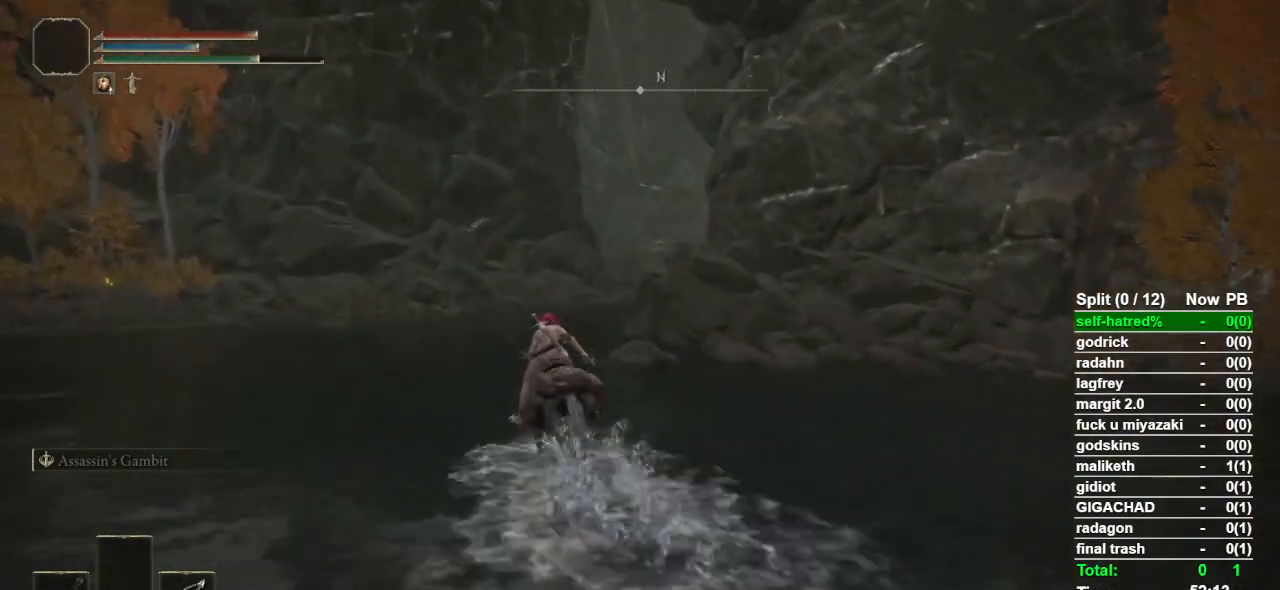
{"buttons": [], "left_stick": "up", "right_stick": "center", "events": [[367, "right_stick", "center"]]}
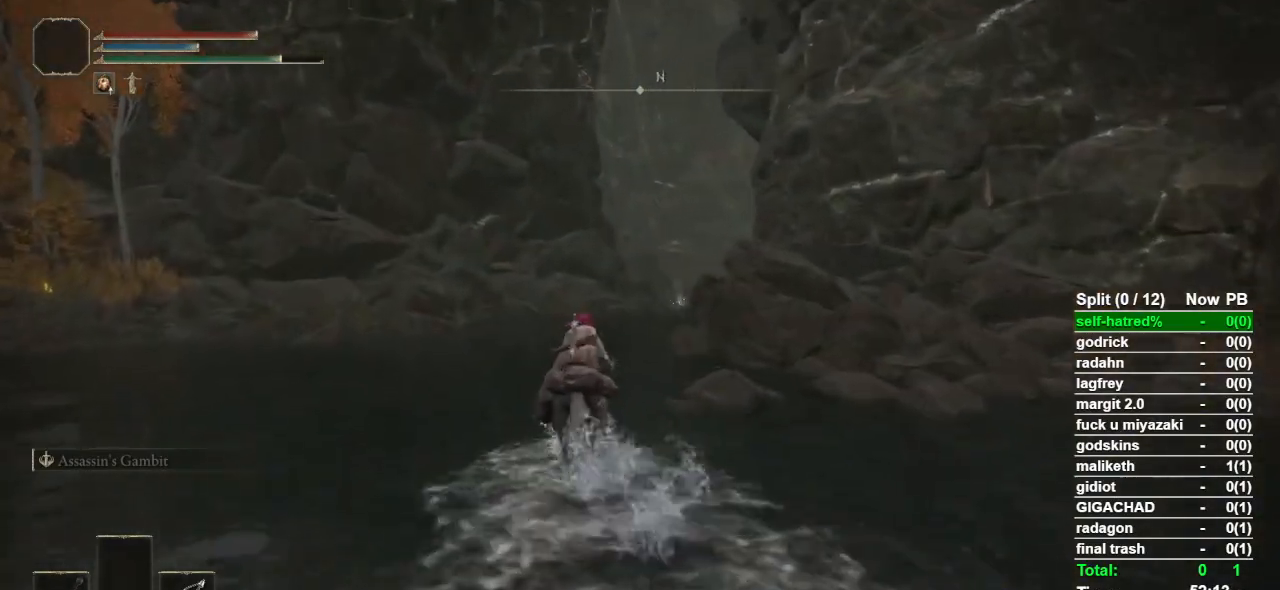
{"buttons": [], "left_stick": "up", "right_stick": "center", "events": [[67, "CIRCLE", "down"], [167, "CIRCLE", "up"]]}
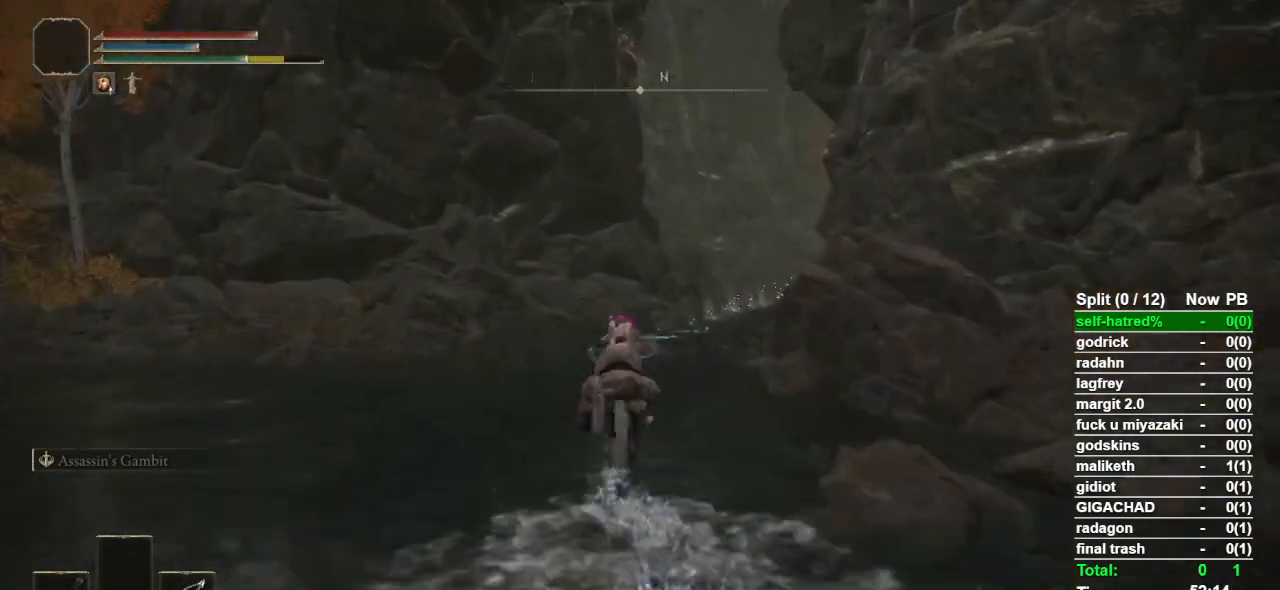
{"buttons": [], "left_stick": "up", "right_stick": "right", "events": [[100, "right_stick", "right"]]}
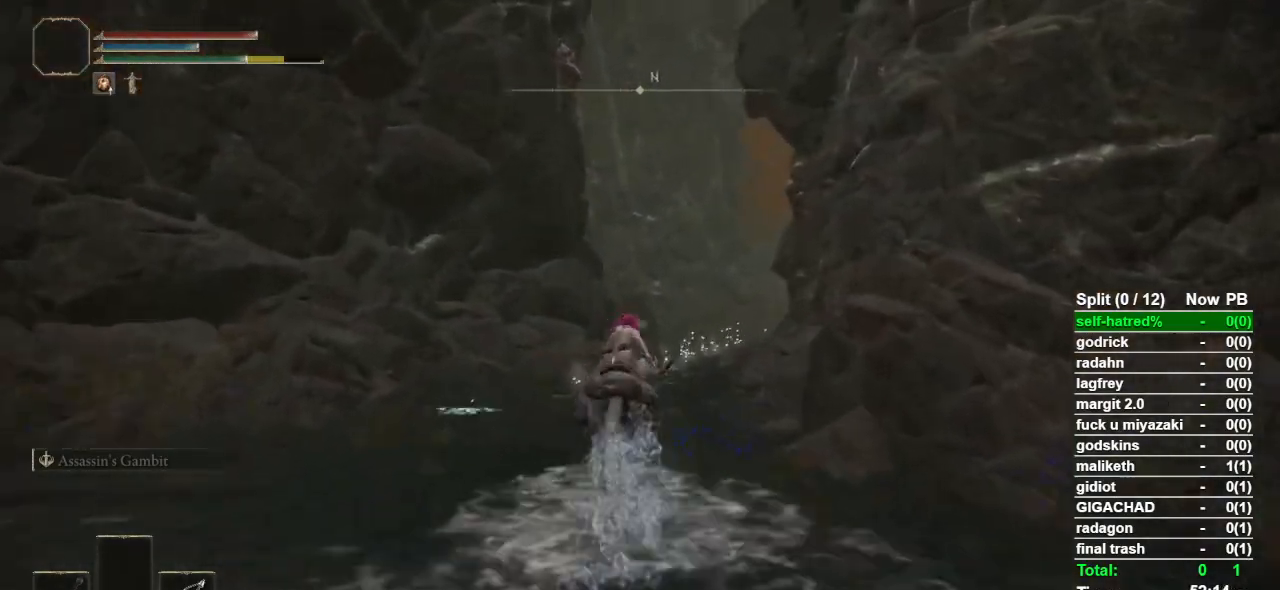
{"buttons": [], "left_stick": "up", "right_stick": "center", "events": [[333, "right_stick", "center"]]}
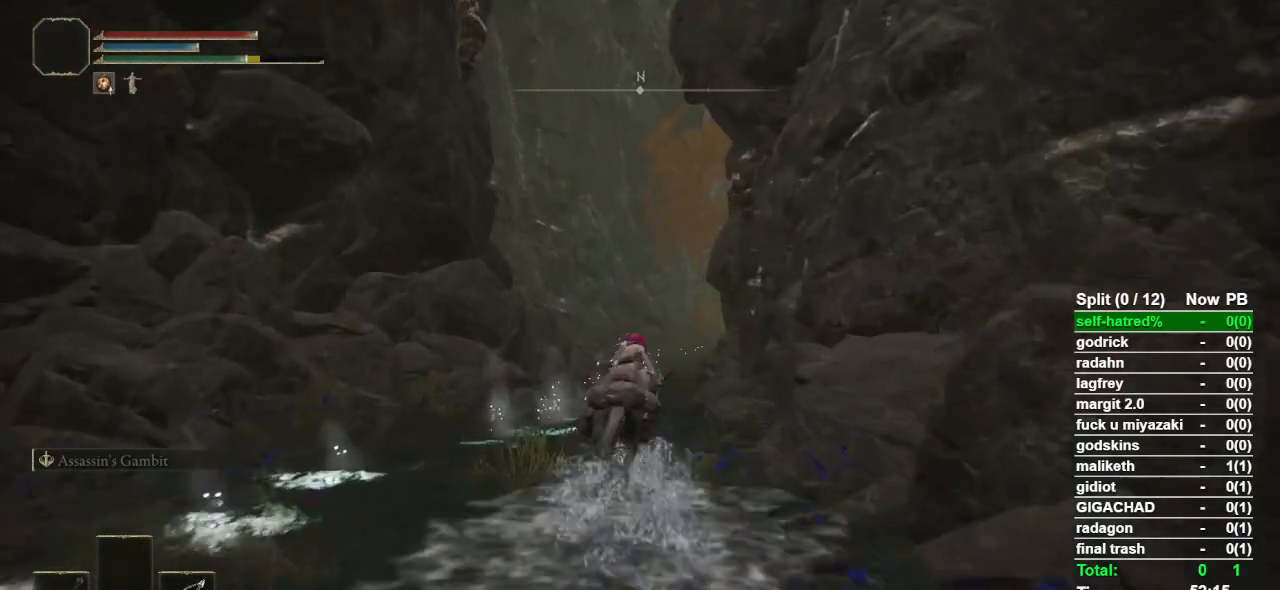
{"buttons": [], "left_stick": "up", "right_stick": "center", "events": [[133, "CIRCLE", "down"], [267, "CIRCLE", "up"]]}
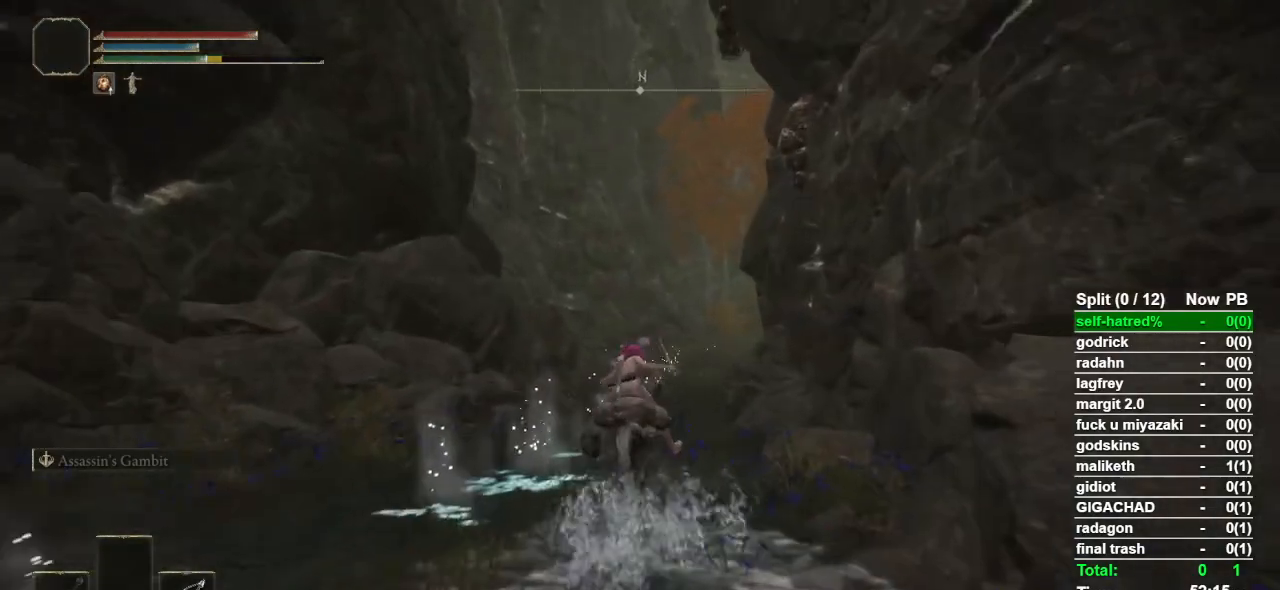
{"buttons": [], "left_stick": "up", "right_stick": "center", "events": []}
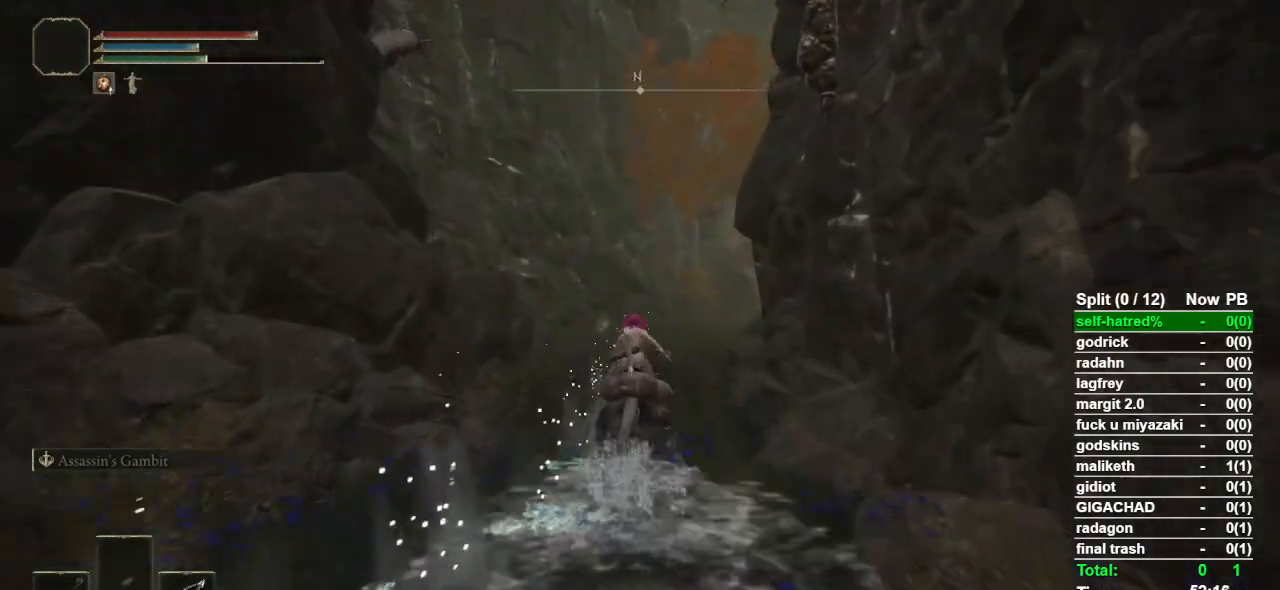
{"buttons": [], "left_stick": "up", "right_stick": "center", "events": [[300, "CIRCLE", "down"], [433, "CIRCLE", "up"]]}
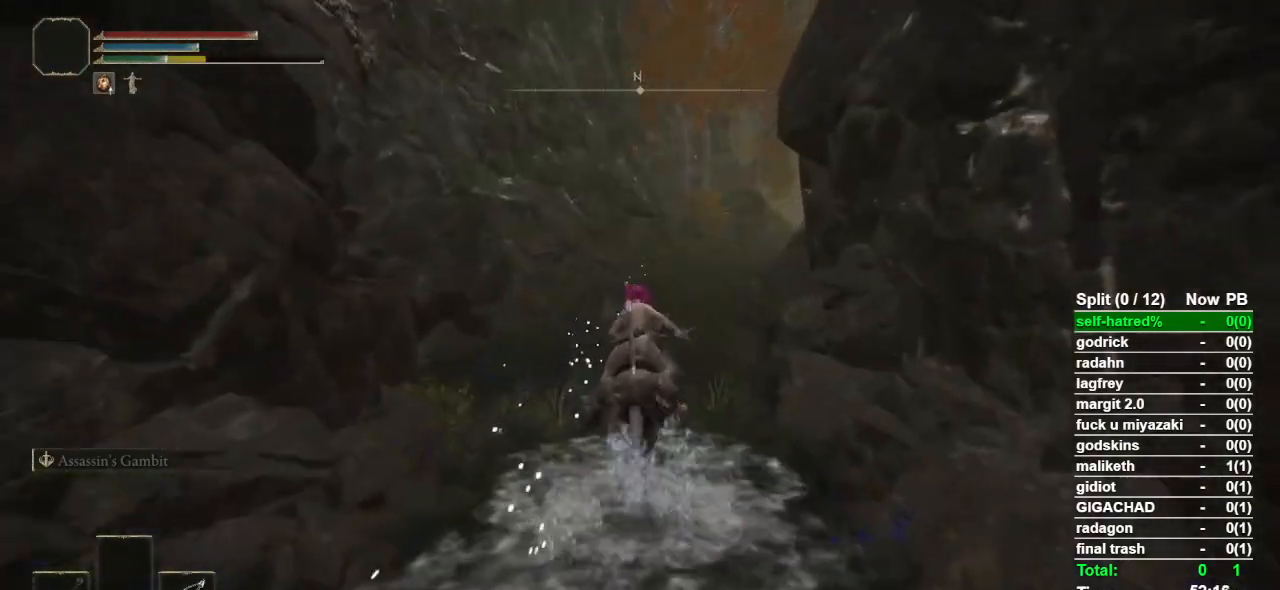
{"buttons": [], "left_stick": "up", "right_stick": "center", "events": []}
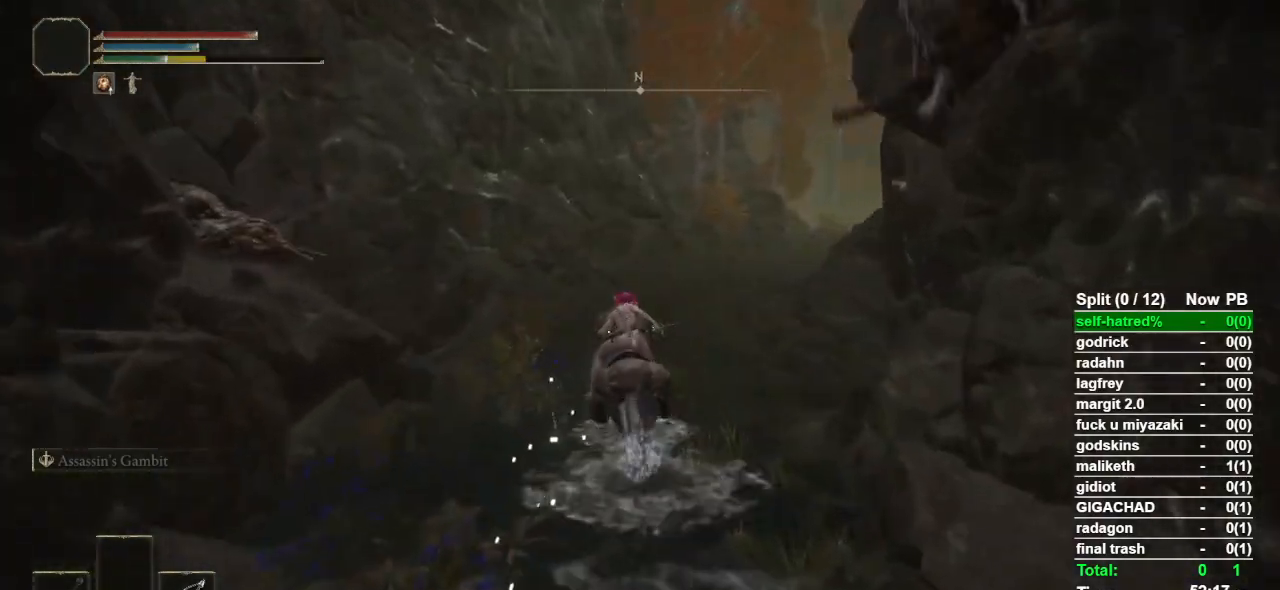
{"buttons": [], "left_stick": "up", "right_stick": "center", "events": []}
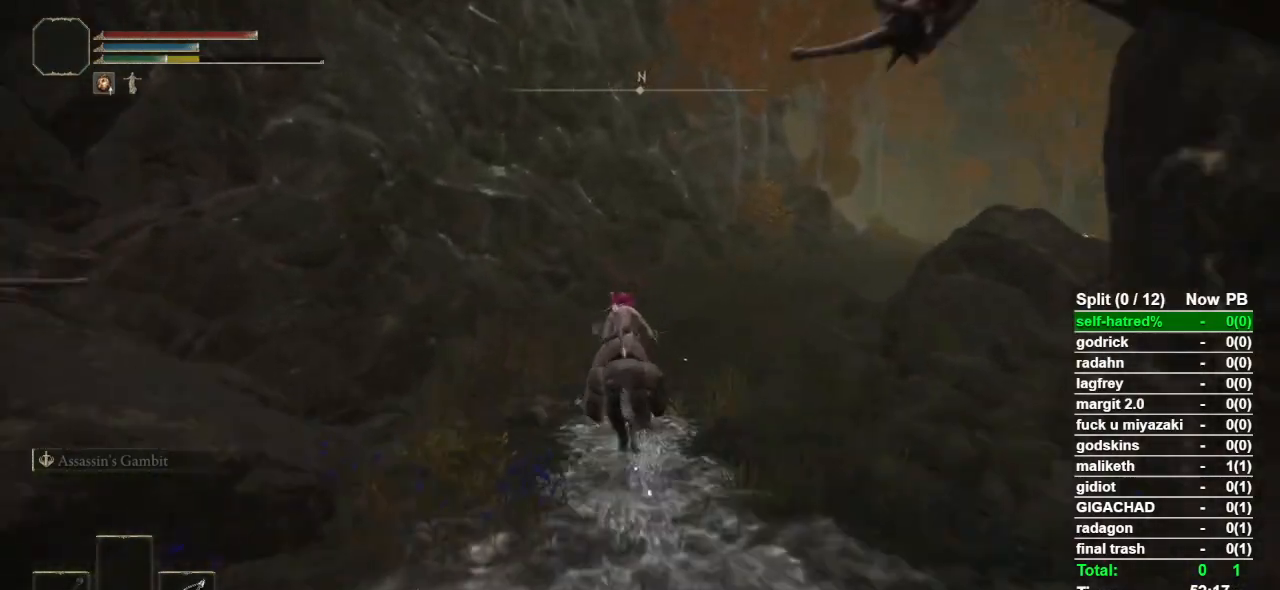
{"buttons": [], "left_stick": "up", "right_stick": "right", "events": [[167, "right_stick", "right"]]}
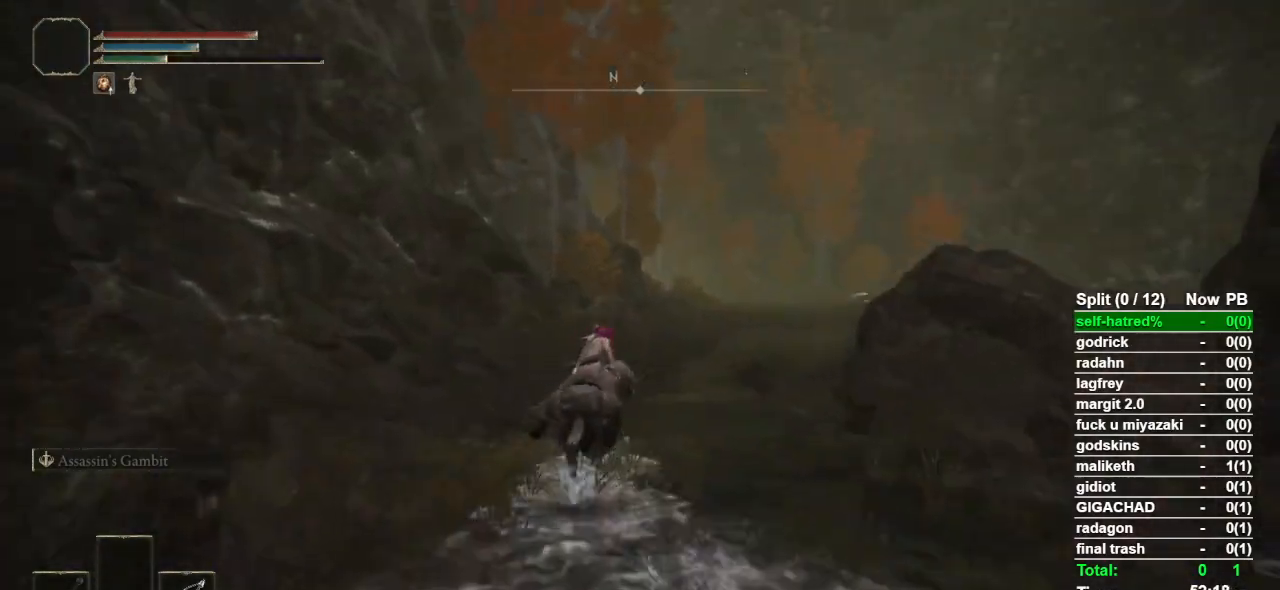
{"buttons": [], "left_stick": "up", "right_stick": "center", "events": [[100, "right_stick", "center"], [300, "CIRCLE", "down"], [400, "CIRCLE", "up"]]}
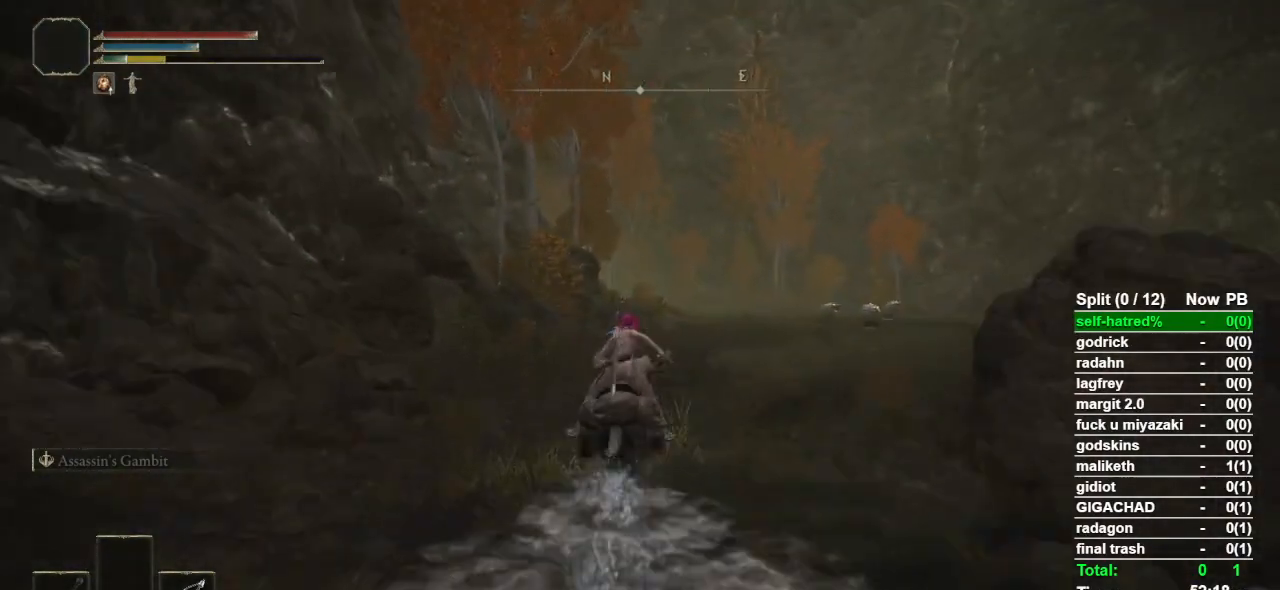
{"buttons": [], "left_stick": "up", "right_stick": "center", "events": []}
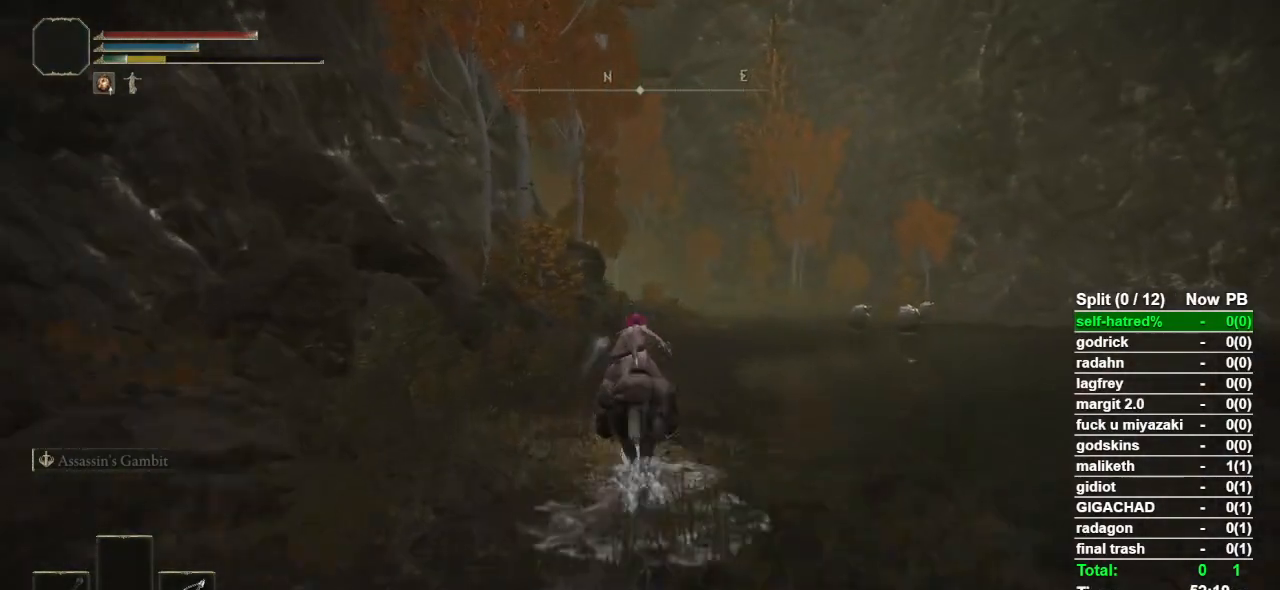
{"buttons": [], "left_stick": "up", "right_stick": "center", "events": []}
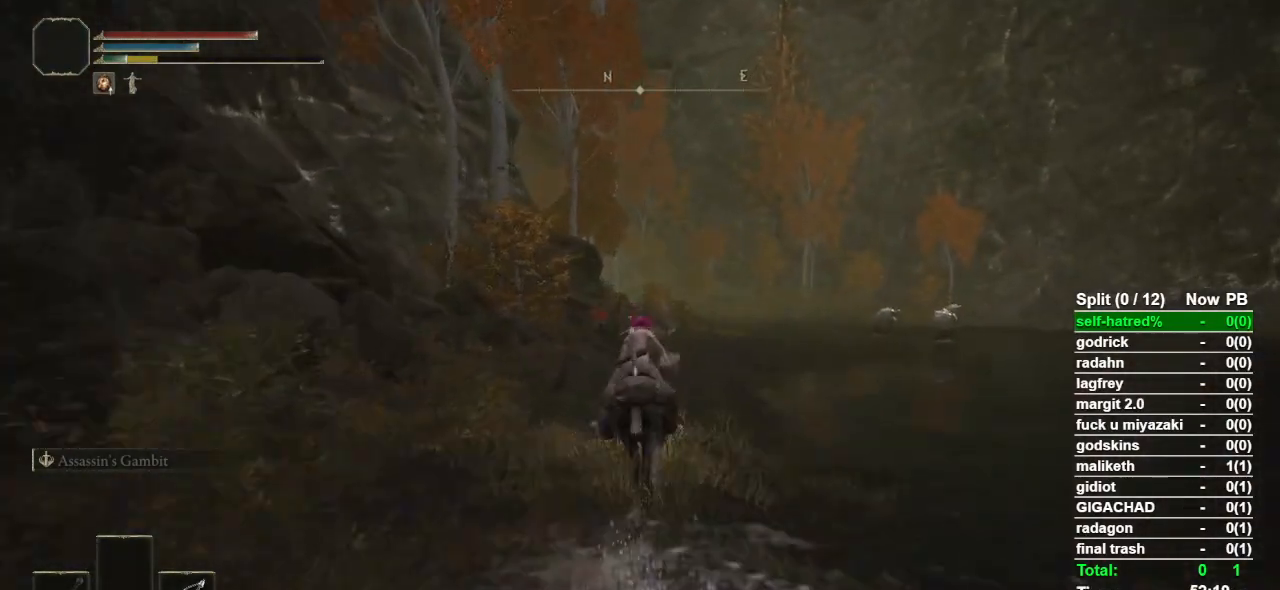
{"buttons": [], "left_stick": "up", "right_stick": "center", "events": []}
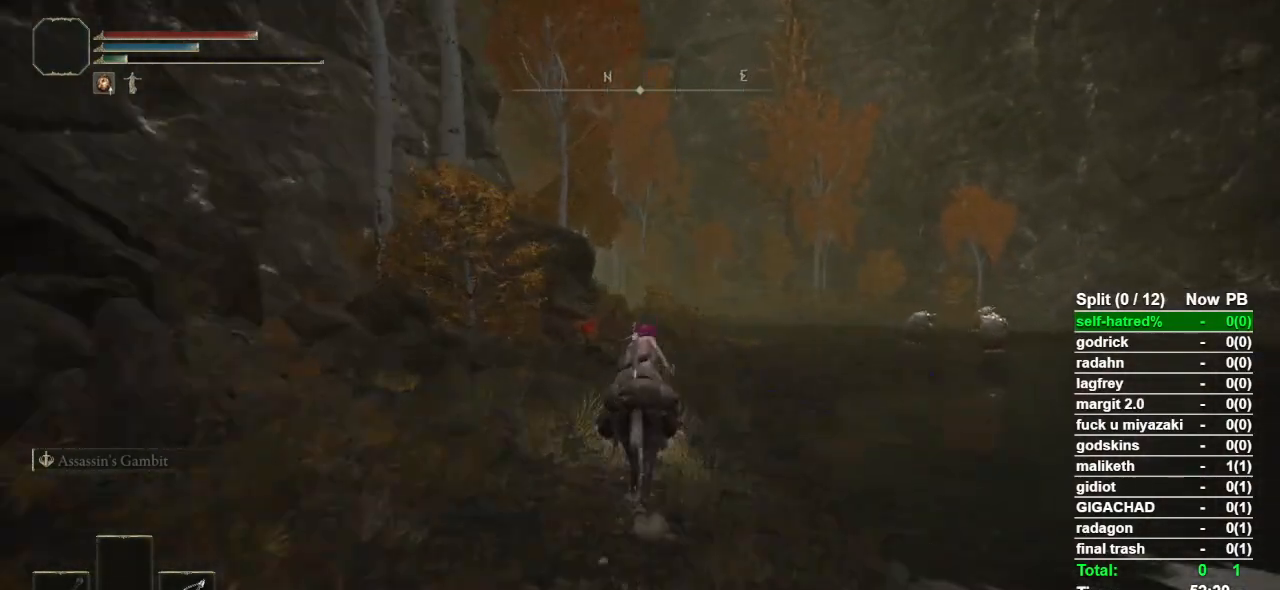
{"buttons": [], "left_stick": "up", "right_stick": "center", "events": [[233, "CIRCLE", "down"], [333, "CIRCLE", "up"]]}
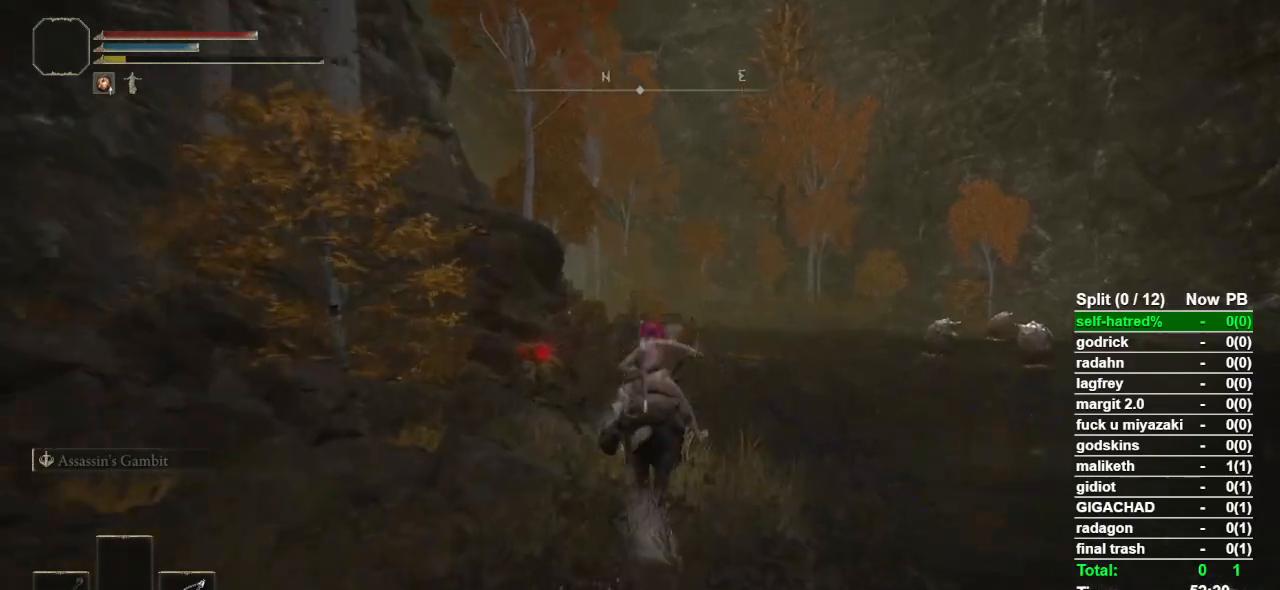
{"buttons": [], "left_stick": "up", "right_stick": "center", "events": [[133, "right_stick", "down"], [200, "right_stick", "center"]]}
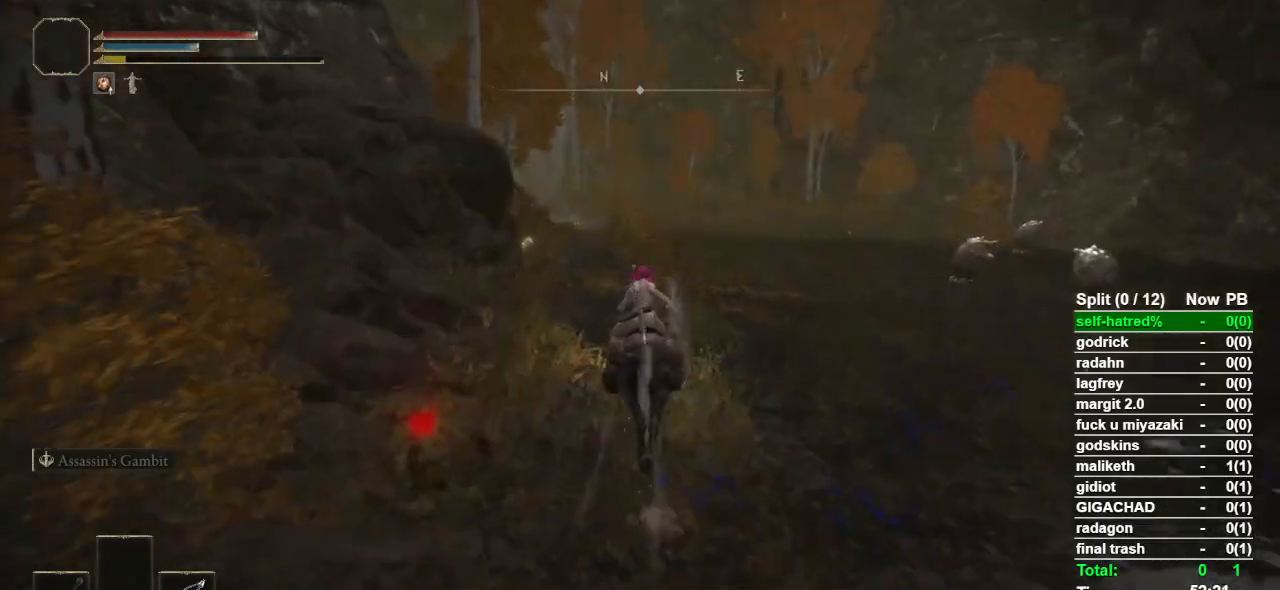
{"buttons": [], "left_stick": "up", "right_stick": "center", "events": []}
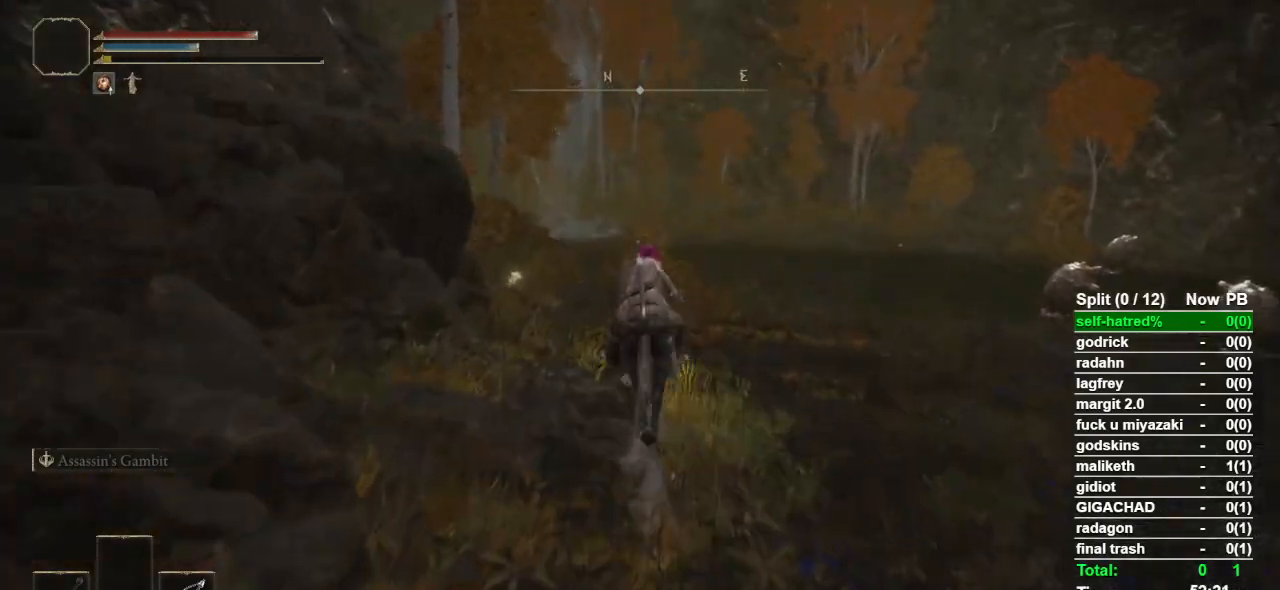
{"buttons": [], "left_stick": "up", "right_stick": "center", "events": []}
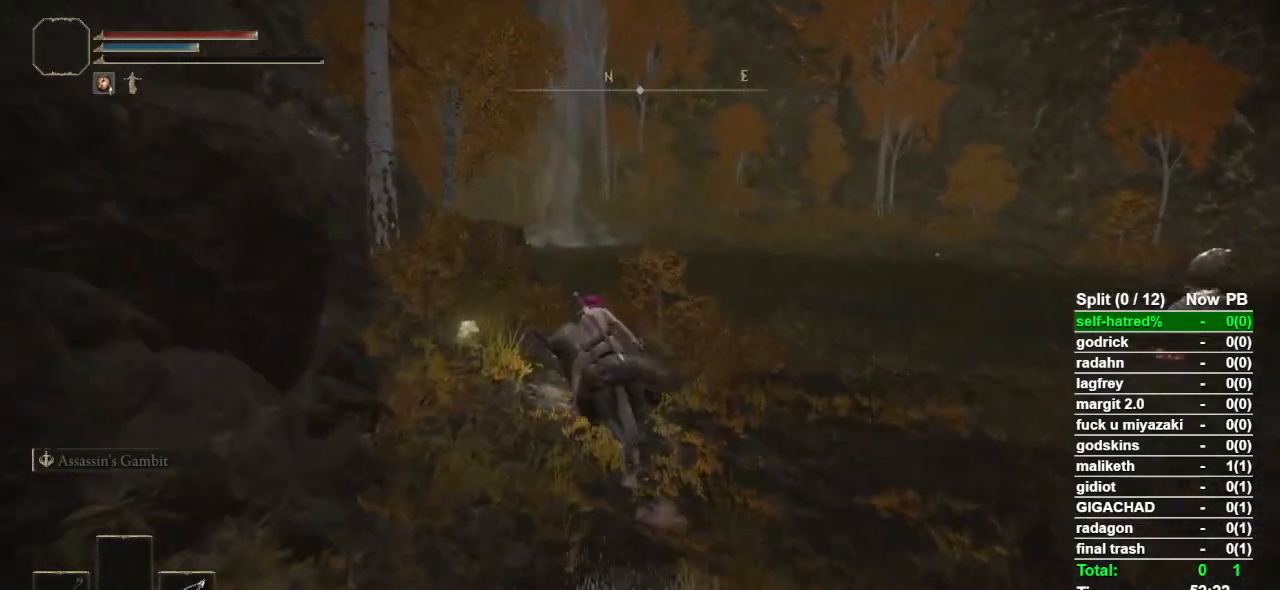
{"buttons": [], "left_stick": "up", "right_stick": "center", "events": [[67, "TRIANGLE", "down"], [167, "TRIANGLE", "up"], [233, "TRIANGLE", "down"], [300, "TRIANGLE", "up"], [367, "TRIANGLE", "down"], [467, "TRIANGLE", "up"]]}